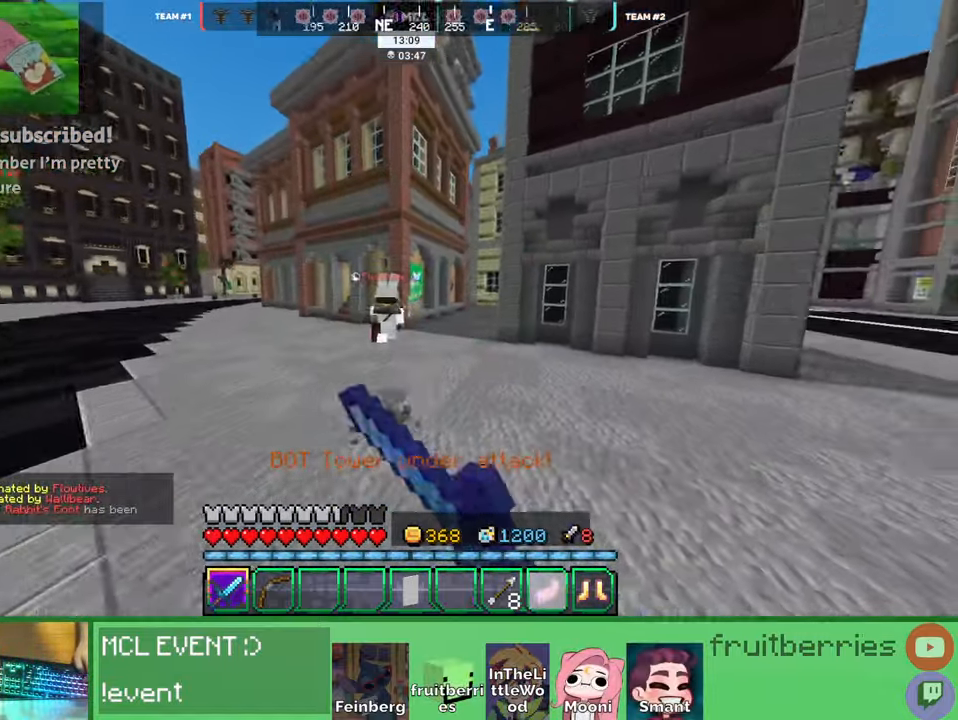
Gameplay with keyboard and mouse; each line is a JSON object with the keys and mouse buttons held at the frame after it. "events" lists presses ("down") and releases ("up") of "a", "ctrl", "d", "e", "q", "s", "shift", "space", "w", "mouse_left", "mouse_wheel", "mouse_right", "mouse_mb4" and "mouse_mb5" between this image and that frame as [ms after this image, input, new state], when the widget could be followed in between. "mouse_left", "mouse_wheel", "mouse_right", "mouse_mb4", "mouse_mb5" = the "left", "wheel", "right", "mb4", "mb5" buttons of the "mouse" list. No other keys are recorded. Fast repeated clicks can show as one long hold. "wheel" means that the mouse wheel is clicked or scrolled. Mouse movement is not recorded. Not read: other_keys.
{"keys": ["q", "w"], "mouse": [], "events": [[50, "mouse_left", "up"], [100, "mouse_left", "down"], [133, "mouse_left", "up"], [183, "mouse_left", "down"], [233, "mouse_left", "up"], [283, "mouse_left", "down"], [316, "mouse_left", "up"], [366, "mouse_left", "down"], [400, "mouse_left", "up"], [466, "mouse_left", "down"], [483, "q", "down"], [500, "mouse_left", "up"]]}
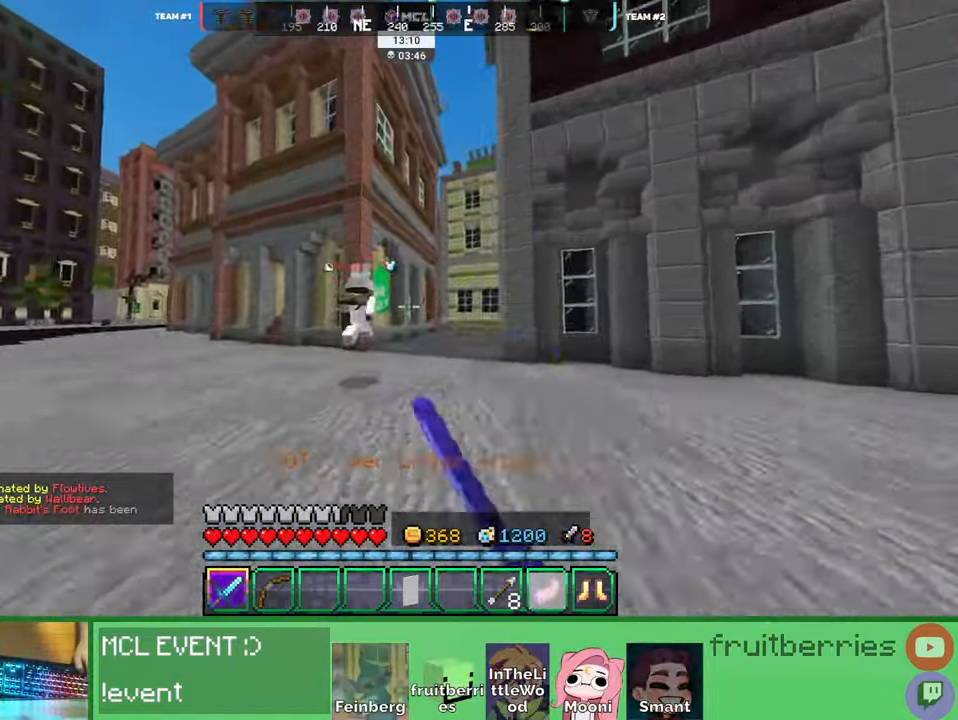
{"keys": ["w"], "mouse": []}
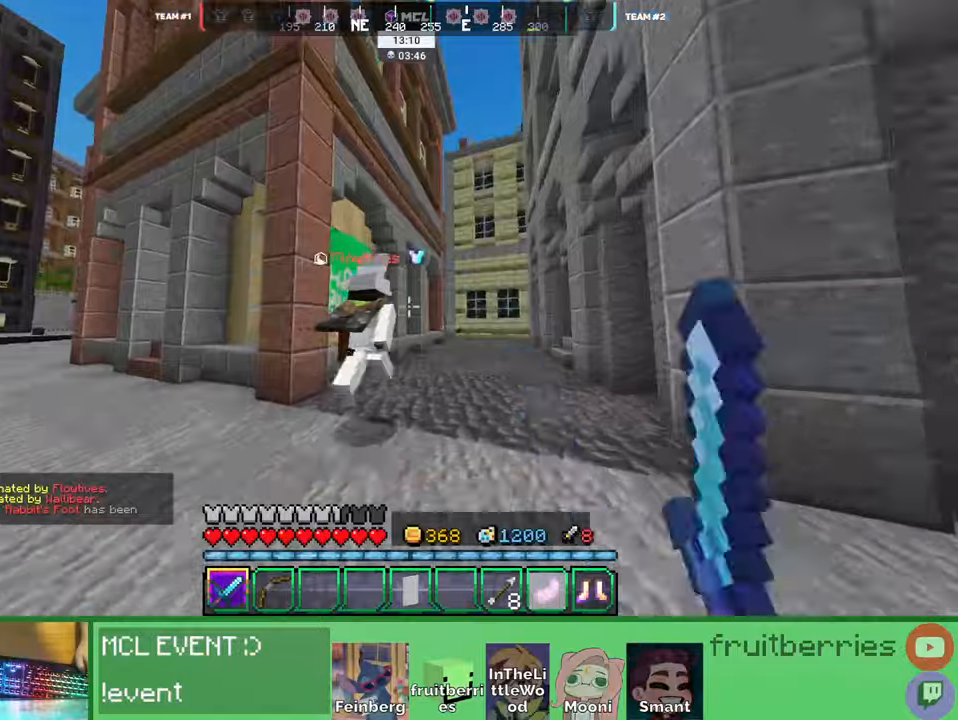
{"keys": ["w"], "mouse": ["left"], "events": [[33, "mouse_left", "down"], [66, "mouse_left", "up"], [116, "mouse_left", "down"], [150, "mouse_left", "up"], [233, "mouse_left", "down"], [266, "mouse_left", "up"], [283, "mouse_left", "down"], [333, "mouse_left", "up"], [400, "mouse_left", "down"], [433, "mouse_left", "up"], [483, "mouse_left", "down"]]}
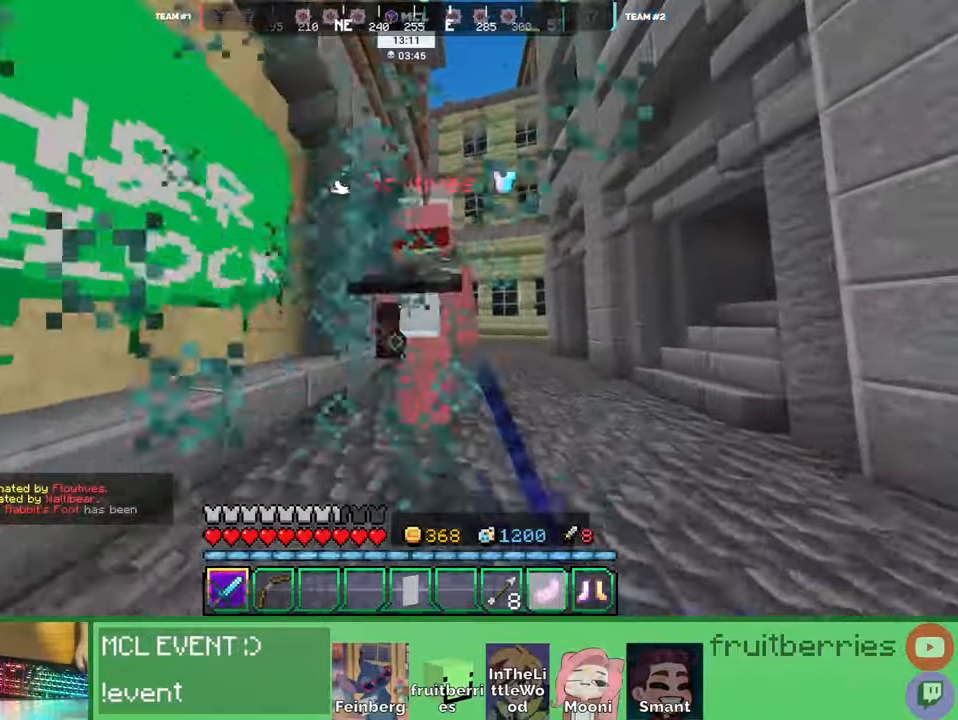
{"keys": ["w"], "mouse": [], "events": [[33, "mouse_left", "up"], [83, "mouse_left", "down"], [133, "mouse_left", "up"], [183, "mouse_left", "down"], [216, "mouse_left", "up"], [266, "mouse_left", "down"], [316, "mouse_left", "up"], [350, "mouse_left", "down"], [400, "mouse_left", "up"], [450, "mouse_left", "down"], [500, "mouse_left", "up"]]}
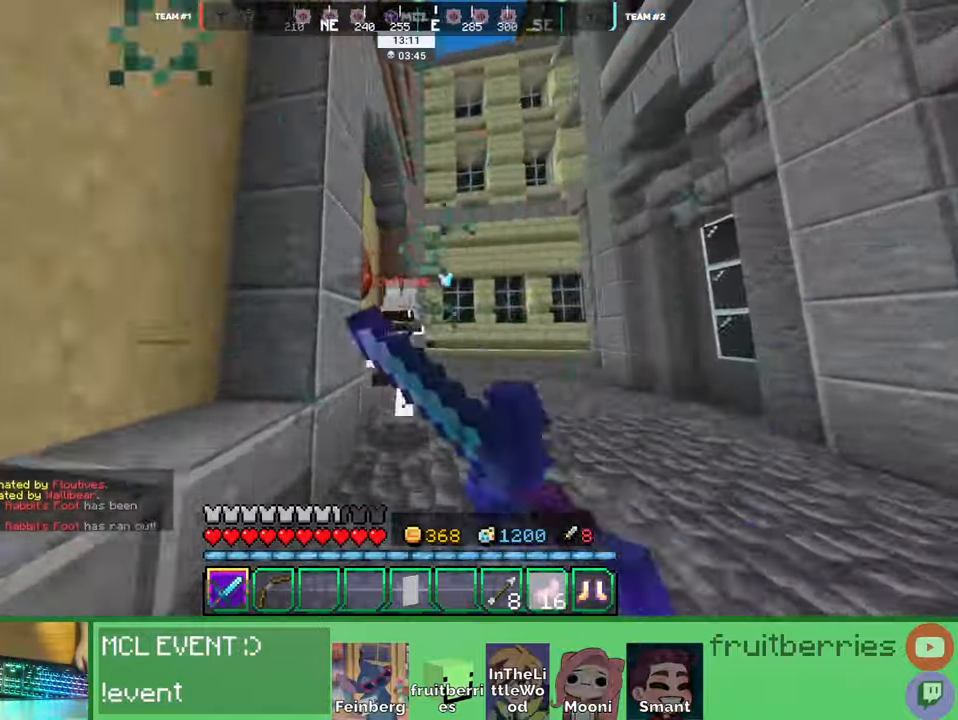
{"keys": ["space", "w"], "mouse": ["left"], "events": [[33, "mouse_left", "down"], [50, "mouse_left", "up"], [66, "mouse_left", "down"], [83, "mouse_left", "up"], [133, "mouse_left", "down"], [183, "mouse_left", "up"], [216, "mouse_left", "down"], [266, "mouse_left", "up"], [316, "mouse_left", "down"], [350, "mouse_left", "up"], [366, "space", "down"], [400, "mouse_left", "down"], [450, "mouse_left", "up"], [500, "mouse_left", "down"]]}
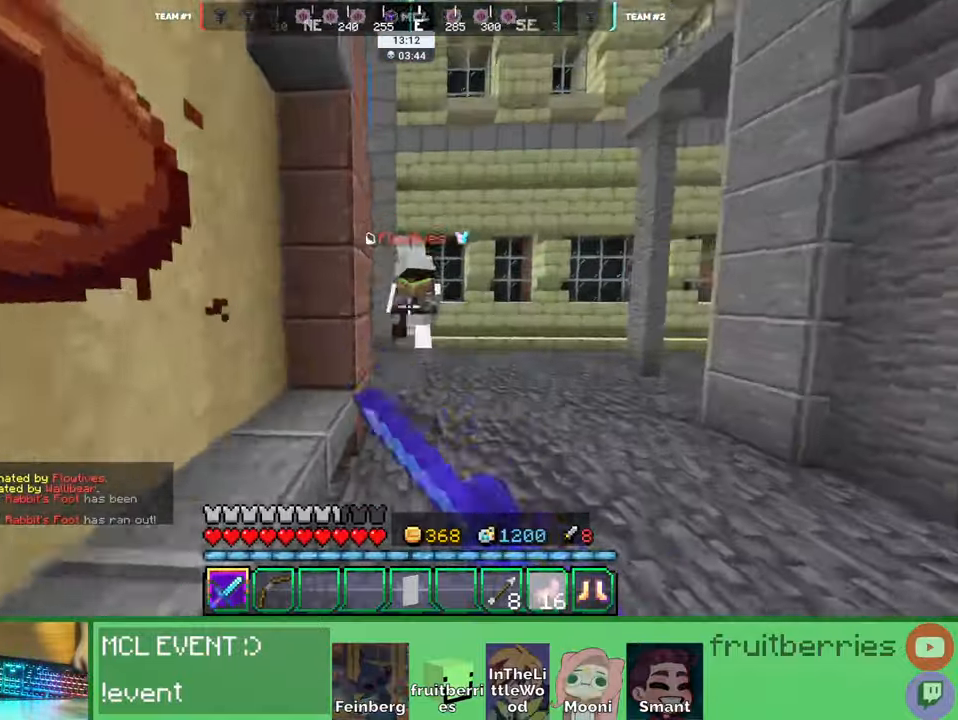
{"keys": ["space", "w"], "mouse": [], "events": [[50, "mouse_left", "up"], [83, "mouse_left", "down"], [133, "mouse_left", "up"], [183, "mouse_left", "down"], [233, "mouse_left", "up"], [266, "mouse_left", "down"], [300, "mouse_left", "up"], [366, "mouse_left", "down"], [416, "mouse_left", "up"], [450, "mouse_left", "down"], [500, "mouse_left", "up"]]}
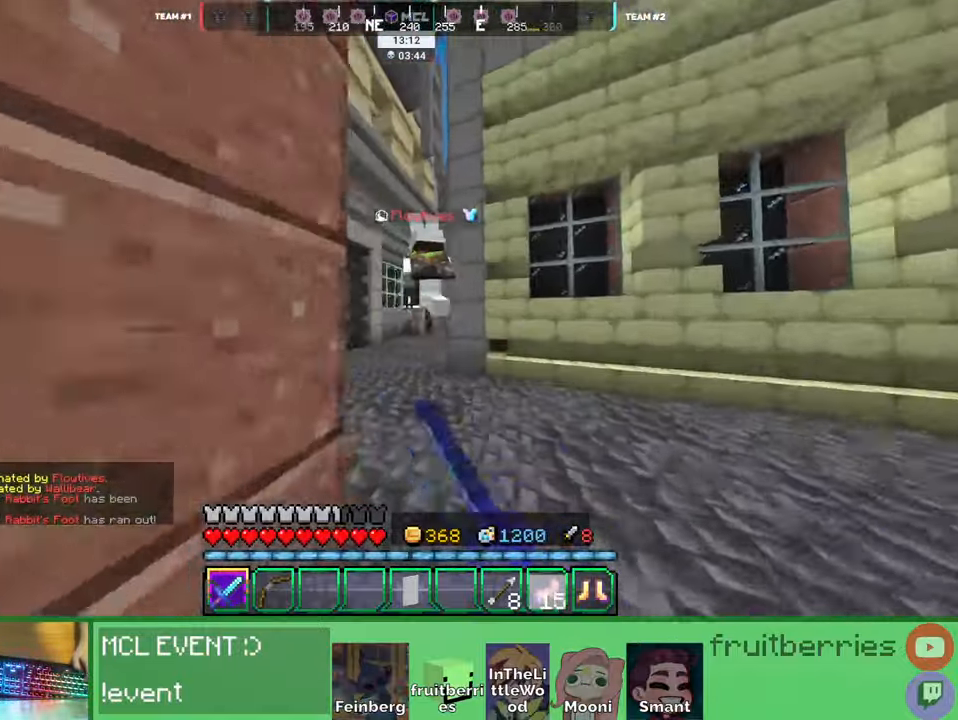
{"keys": ["space", "w"], "mouse": [], "events": [[50, "mouse_left", "down"], [100, "mouse_left", "up"], [133, "mouse_left", "down"], [183, "a", "down"], [183, "mouse_left", "up"], [233, "mouse_left", "down"], [250, "a", "up"], [283, "mouse_left", "up"], [316, "mouse_left", "down"], [366, "mouse_left", "up"], [416, "mouse_left", "down"], [466, "mouse_left", "up"]]}
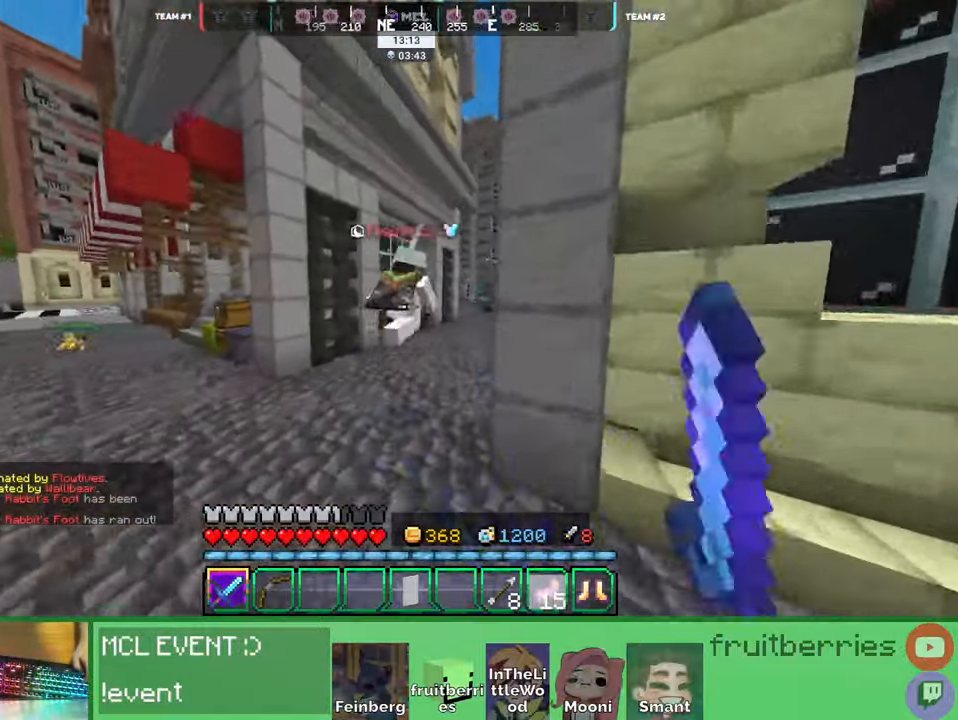
{"keys": ["d", "w"], "mouse": ["left"], "events": [[16, "mouse_left", "down"], [50, "mouse_left", "up"], [100, "mouse_left", "down"], [150, "mouse_left", "up"], [200, "mouse_left", "down"], [250, "mouse_left", "up"], [266, "d", "down"], [283, "mouse_left", "down"], [333, "mouse_left", "up"], [366, "mouse_left", "down"], [433, "mouse_left", "up"], [466, "mouse_left", "down"], [500, "space", "up"]]}
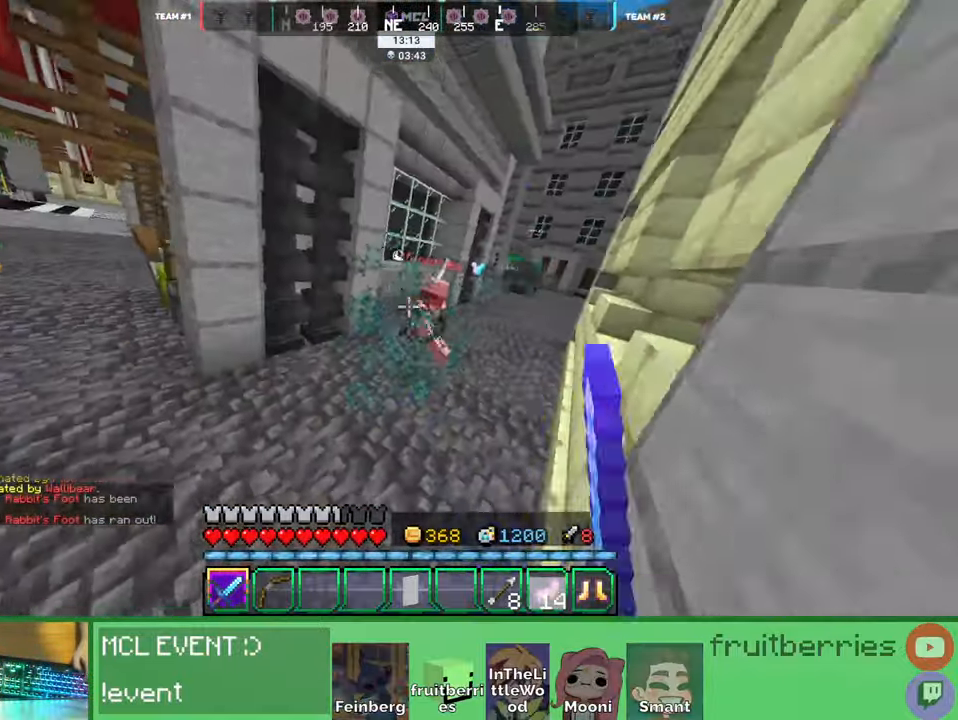
{"keys": ["a", "space", "w"], "mouse": ["right"], "events": [[33, "mouse_left", "up"], [50, "mouse_left", "down"], [116, "mouse_left", "up"], [133, "d", "up"], [400, "space", "down"], [416, "a", "down"], [466, "mouse_right", "down"]]}
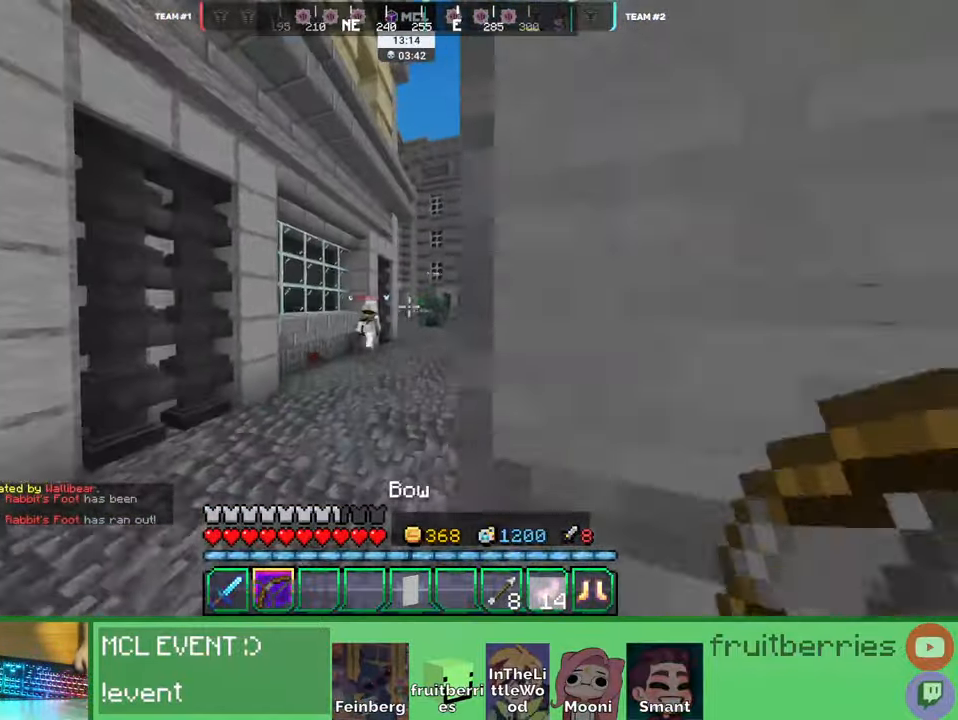
{"keys": ["w"], "mouse": ["right"], "events": [[83, "space", "up"], [233, "a", "up"]]}
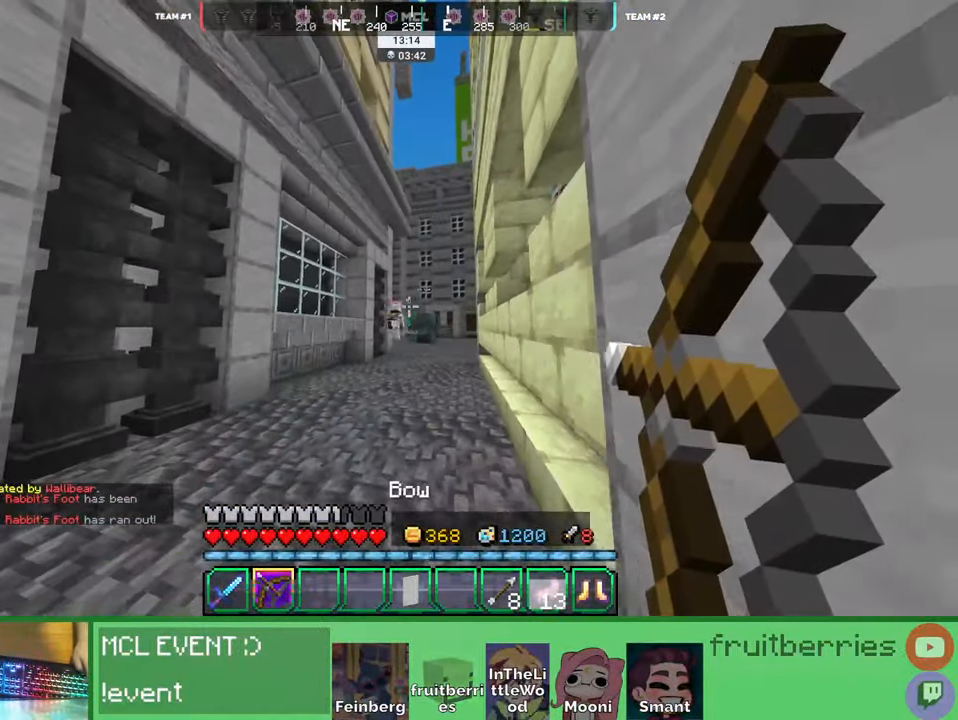
{"keys": ["d", "space", "w"], "mouse": ["right"], "events": [[216, "mouse_right", "up"], [250, "space", "down"], [266, "d", "down"], [300, "mouse_right", "down"]]}
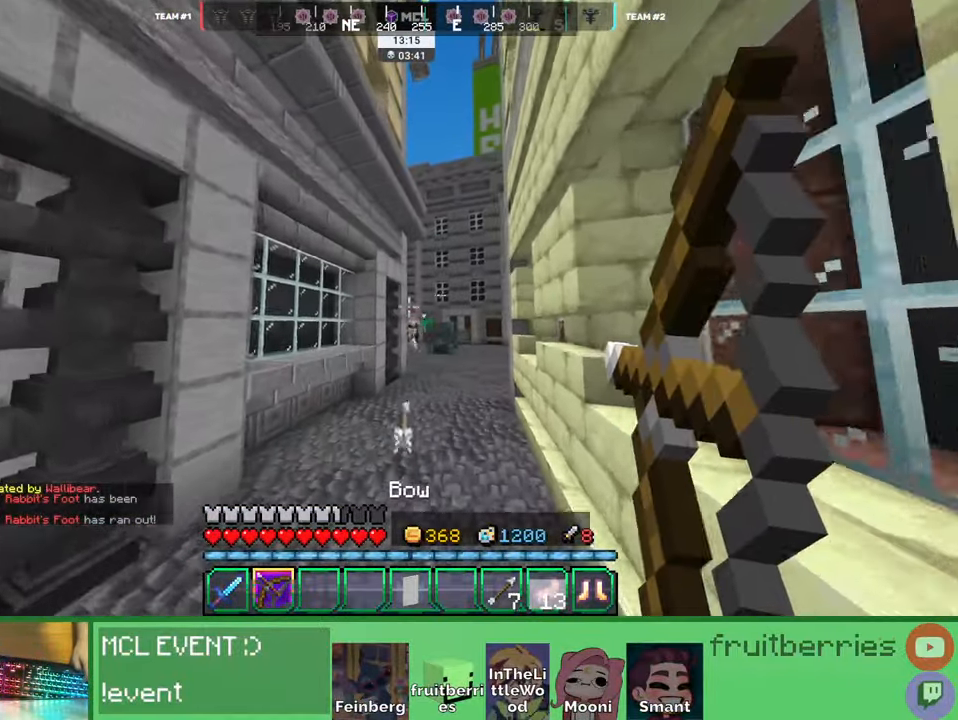
{"keys": ["d", "space", "w"], "mouse": ["right"], "events": [[50, "space", "up"], [250, "space", "down"]]}
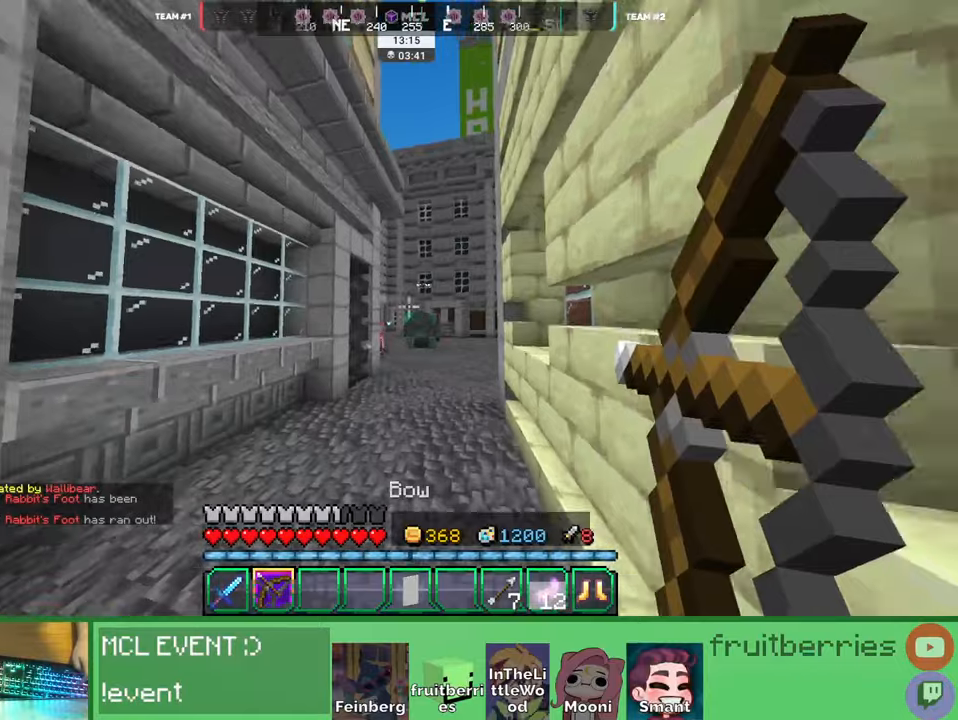
{"keys": ["d", "w"], "mouse": ["right"], "events": [[183, "space", "up"]]}
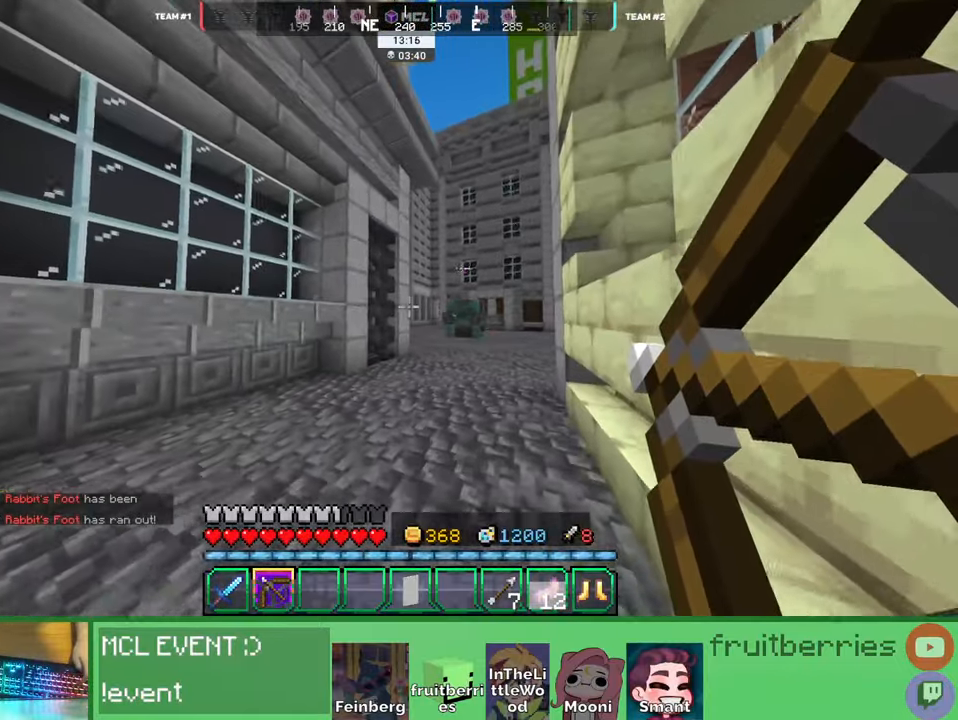
{"keys": ["d", "space", "w"], "mouse": ["right"]}
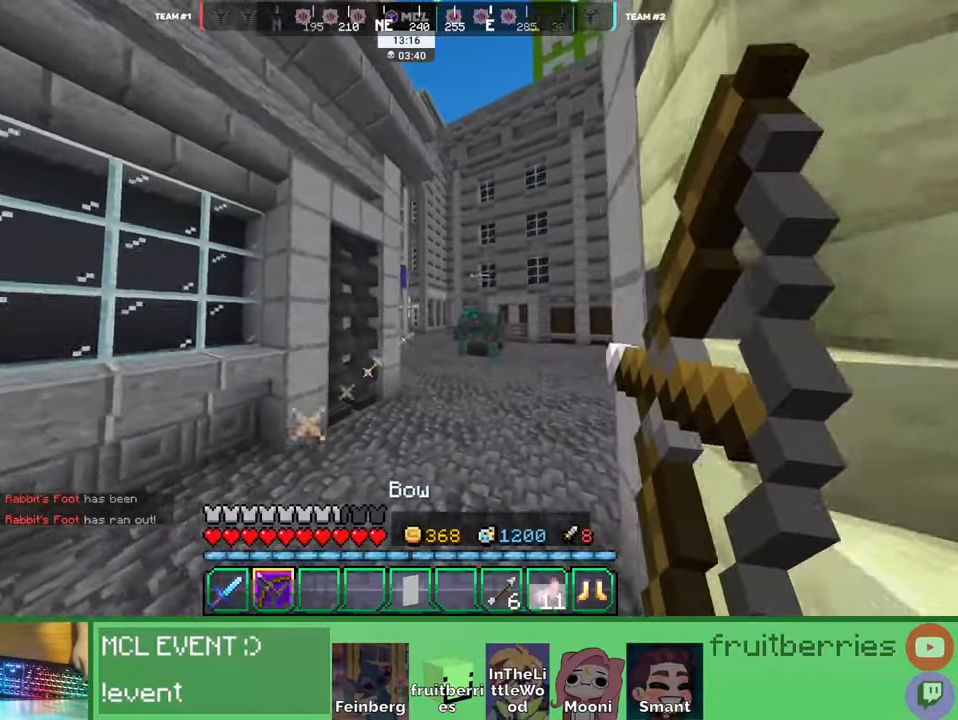
{"keys": ["d", "space", "w"], "mouse": ["right"], "events": []}
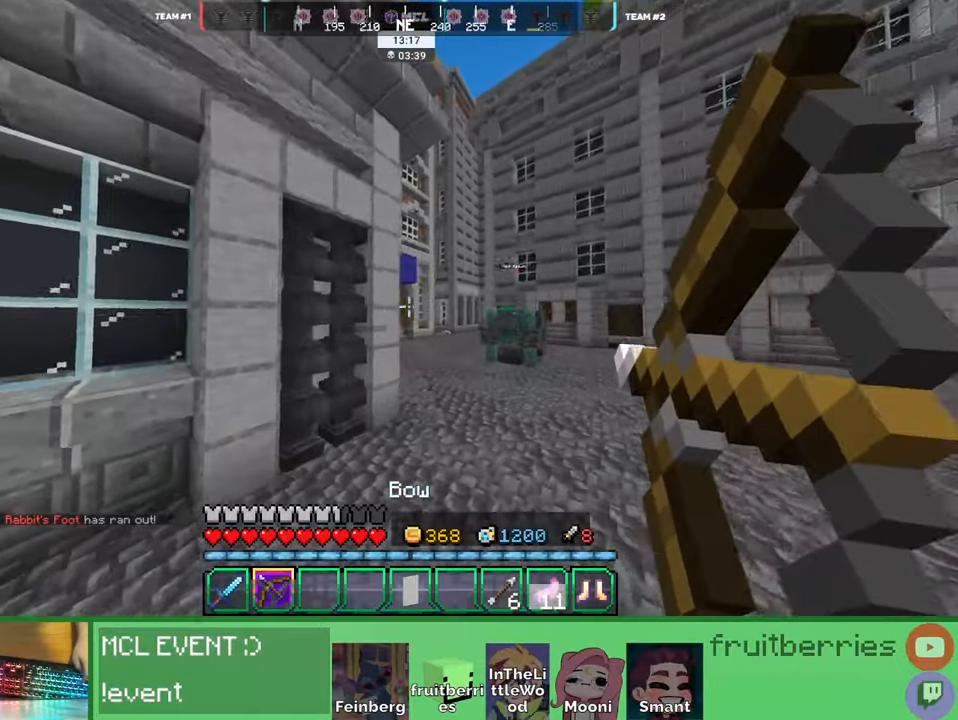
{"keys": ["d", "w"], "mouse": ["right"], "events": [[83, "space", "up"]]}
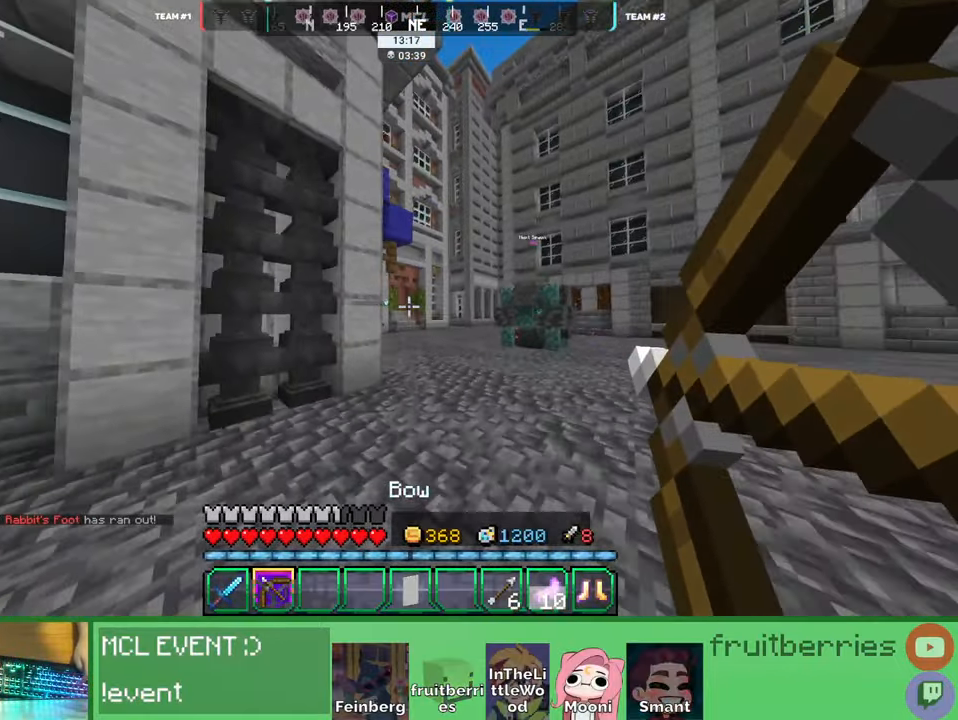
{"keys": ["d", "space", "w"], "mouse": [], "events": [[433, "mouse_right", "up"], [466, "space", "down"]]}
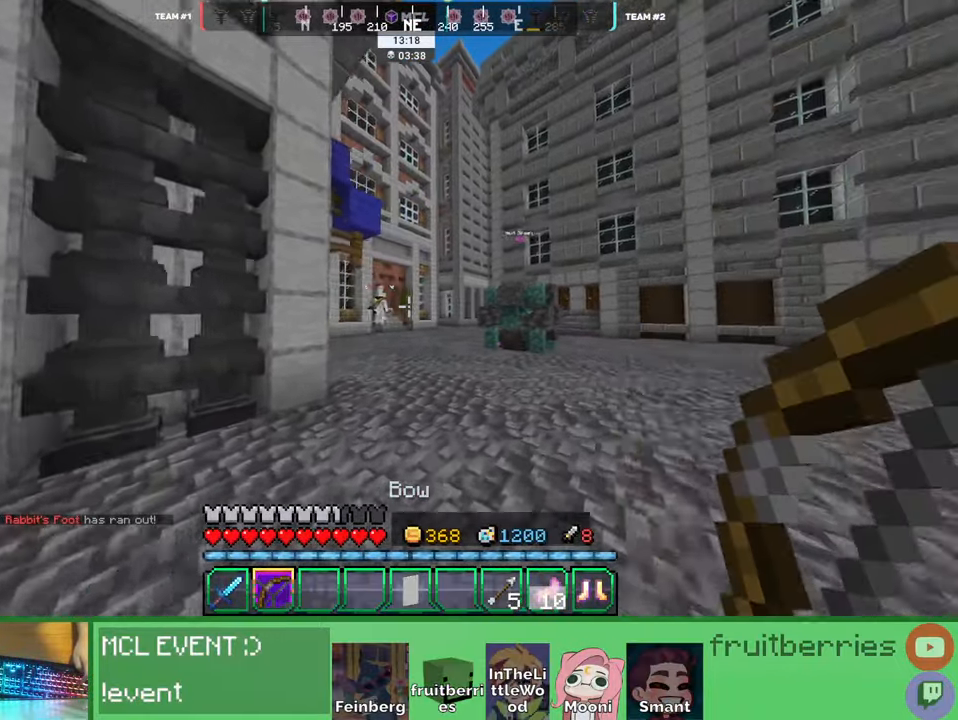
{"keys": ["a", "space", "w"], "mouse": ["right"], "events": [[16, "mouse_right", "down"], [100, "space", "up"], [350, "a", "down"], [400, "d", "up"], [433, "space", "down"]]}
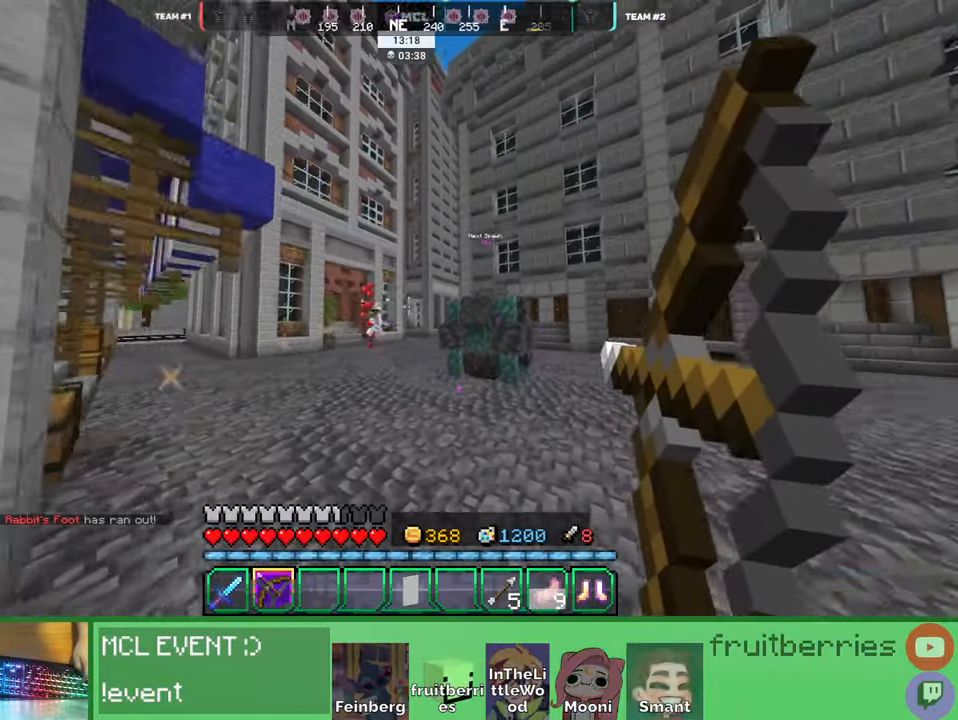
{"keys": ["a", "w"], "mouse": ["right"], "events": [[450, "space", "up"]]}
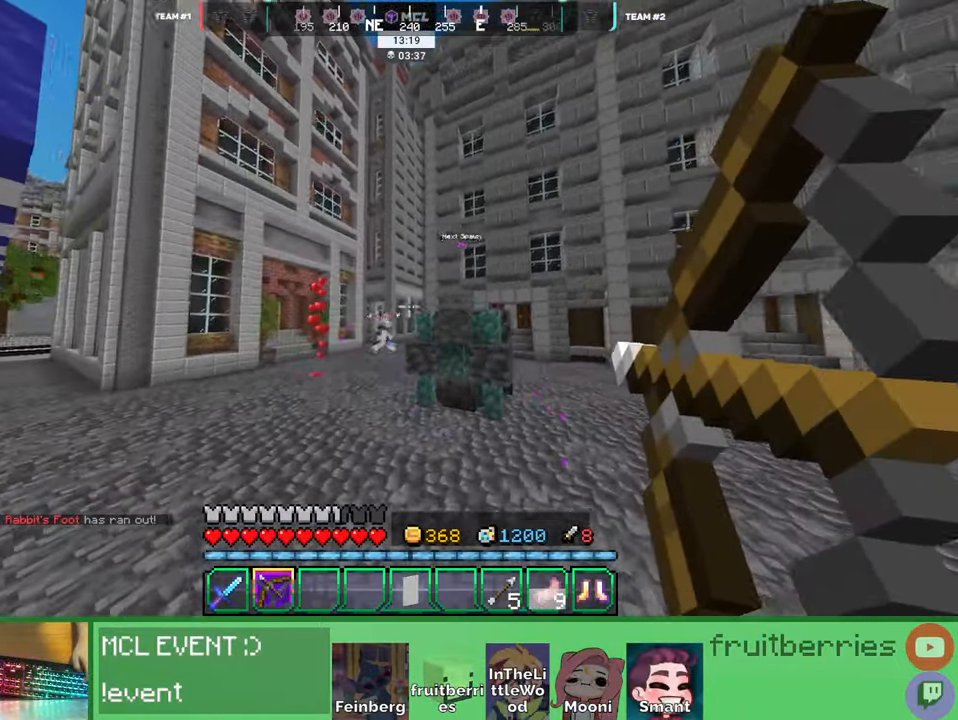
{"keys": ["d", "space", "w"], "mouse": [], "events": [[16, "d", "down"], [50, "a", "up"], [200, "mouse_right", "up"], [266, "d", "up"], [300, "space", "down"], [450, "d", "down"]]}